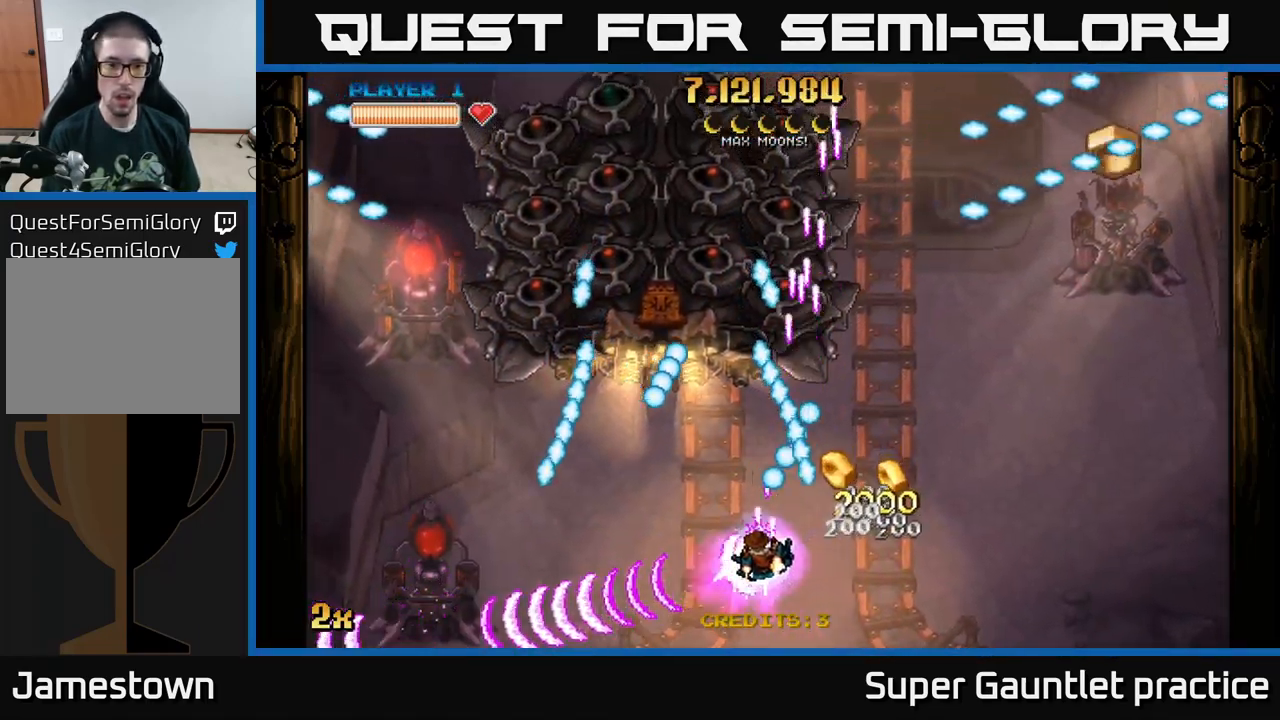
Gameplay with a controller (Xbox layout); each line is a JSON object with the inputs held at the frame after it. "events" lists button and stick changes between this image and that frame as [ms after this image, input, new state], when the widget could be followed in between. Not read: right_stick.
{"buttons": ["A"], "left_stick": "right", "events": [[400, "left_stick", "up"], [484, "left_stick", "right"]]}
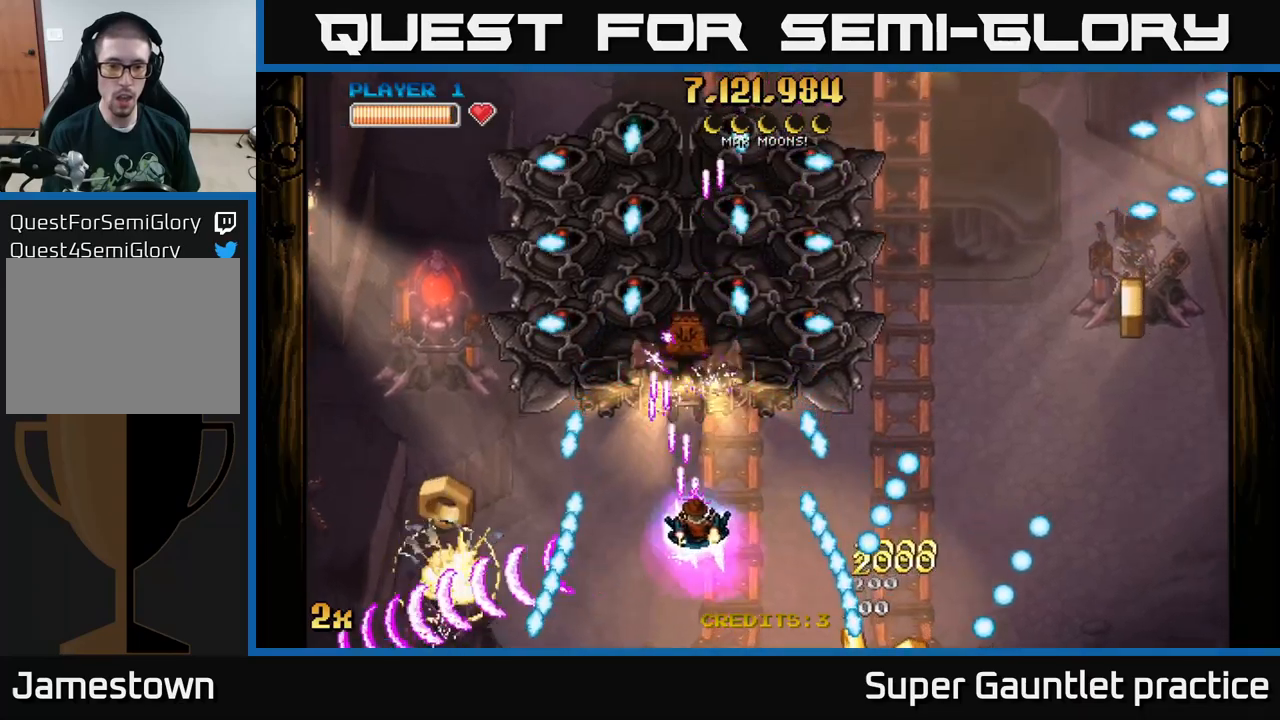
{"buttons": ["A"], "left_stick": "down-left", "events": [[67, "left_stick", "center"], [200, "left_stick", "up-right"], [234, "X", "down"], [334, "X", "up"], [367, "left_stick", "down"], [484, "left_stick", "down-left"]]}
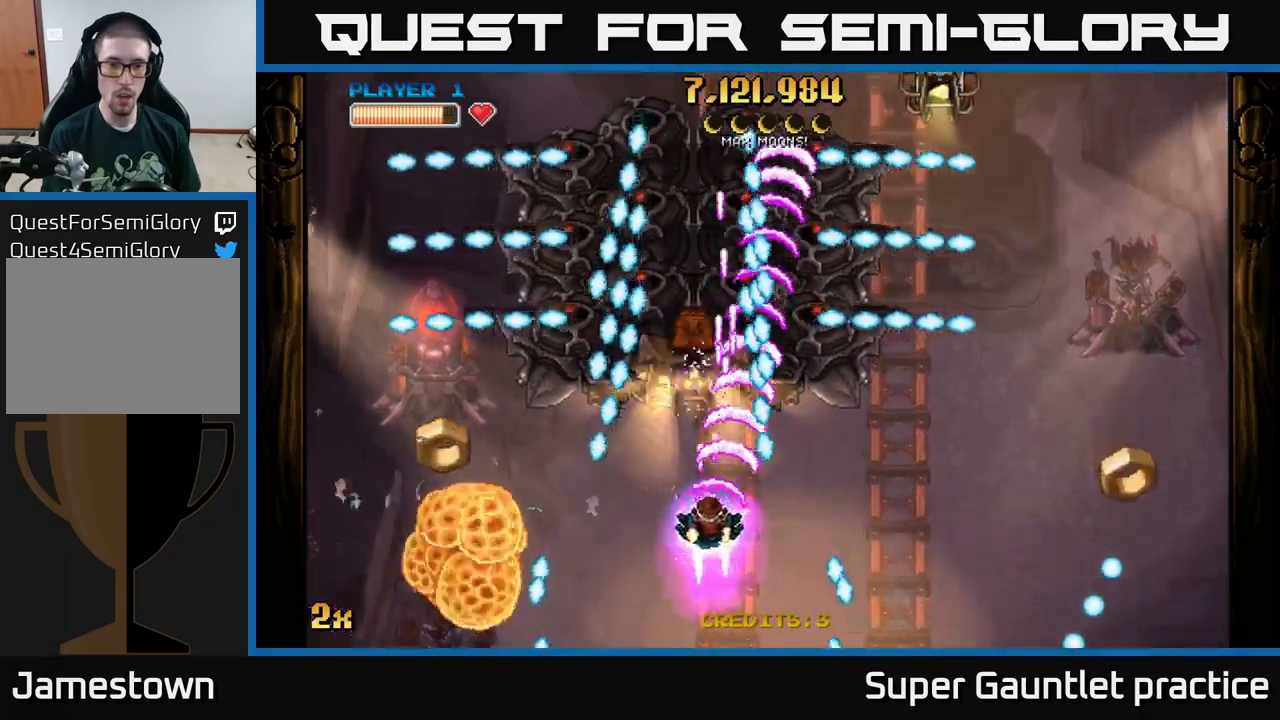
{"buttons": ["A"], "left_stick": "down-right", "events": [[184, "left_stick", "center"], [434, "left_stick", "down-right"]]}
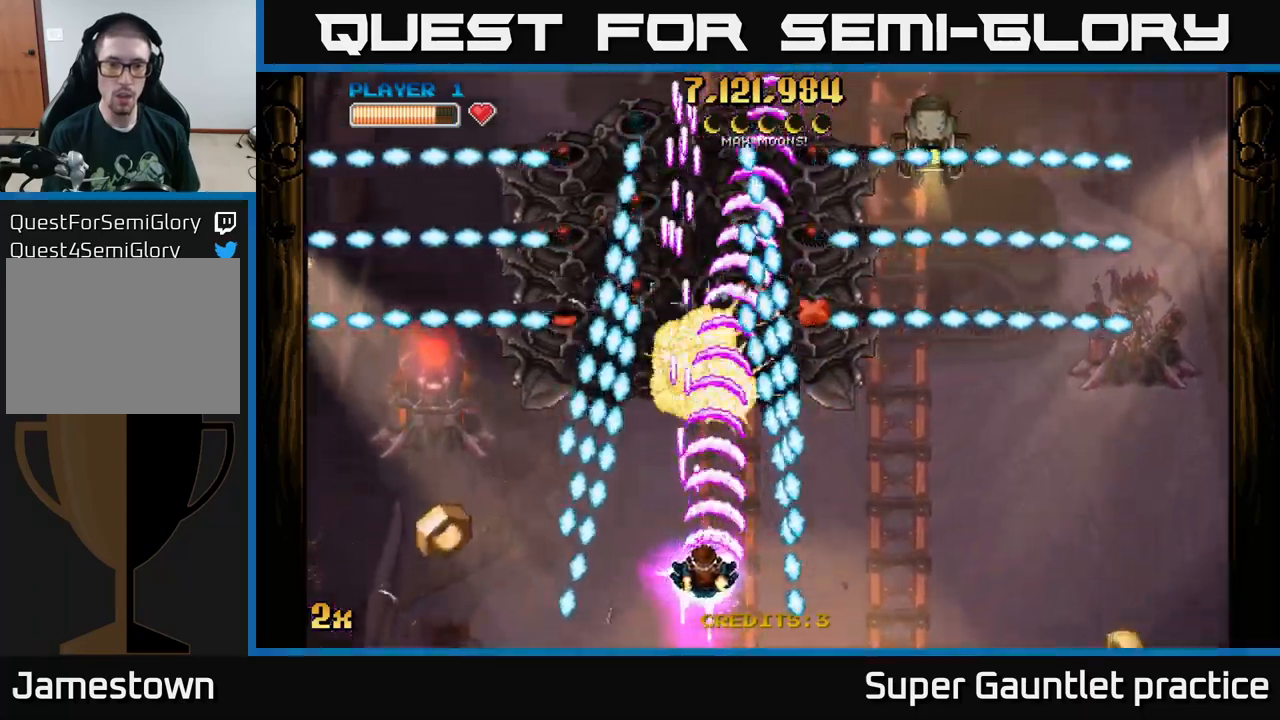
{"buttons": ["A"], "left_stick": "center", "events": [[34, "left_stick", "center"], [317, "left_stick", "down-right"], [417, "left_stick", "center"]]}
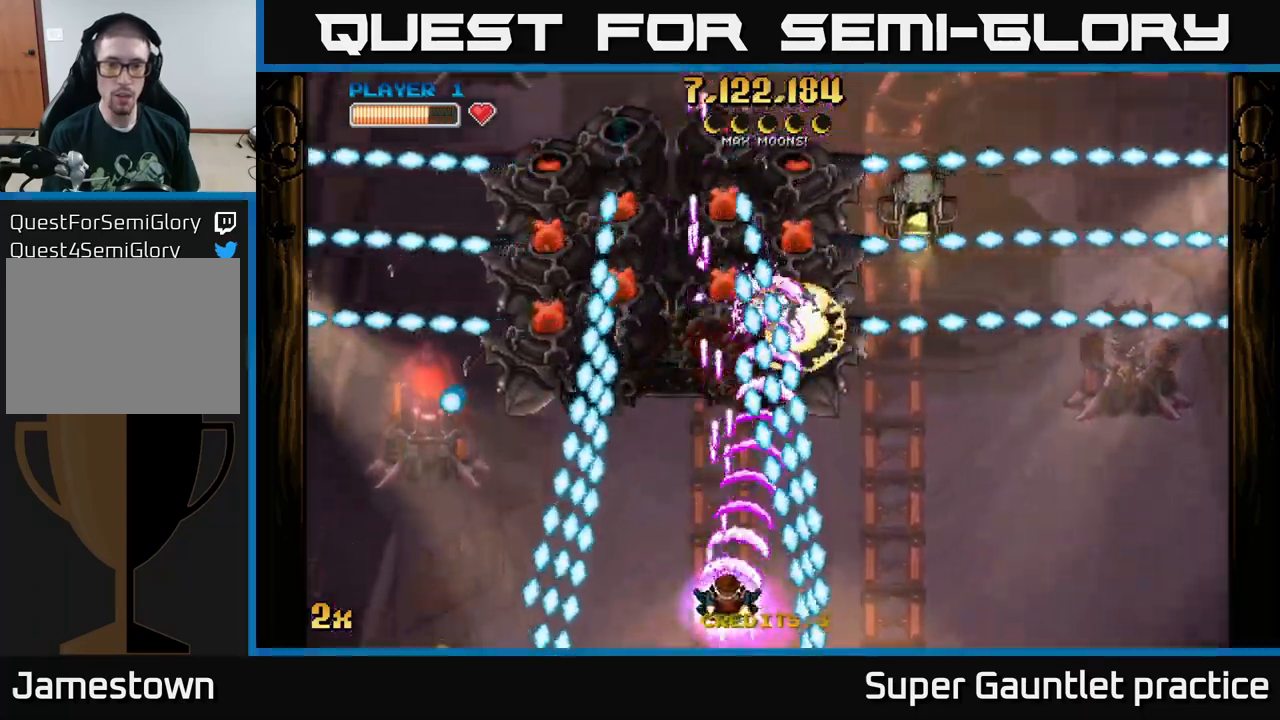
{"buttons": ["A"], "left_stick": "up-left", "events": [[167, "left_stick", "up"], [217, "X", "down"], [284, "X", "up"], [384, "left_stick", "up-left"]]}
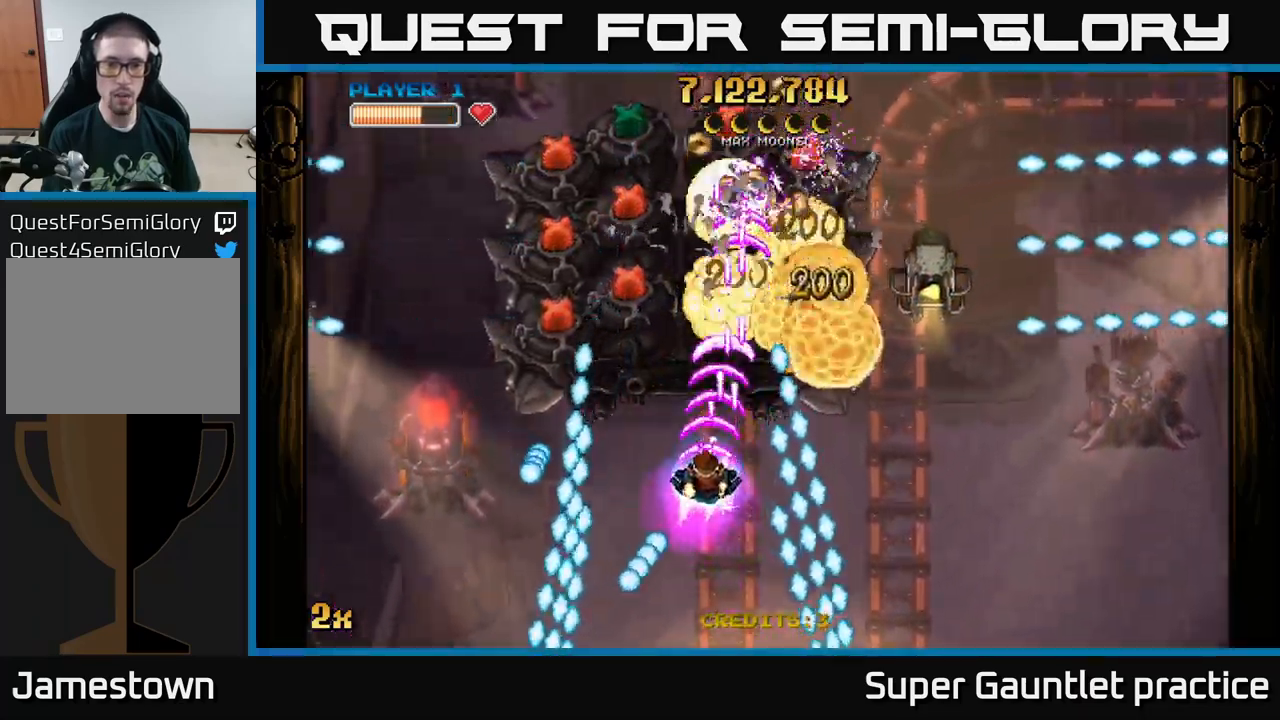
{"buttons": ["A"], "left_stick": "down-left", "events": [[50, "left_stick", "up-right"], [184, "left_stick", "left"], [234, "left_stick", "up-left"], [367, "left_stick", "left"], [467, "left_stick", "down-left"]]}
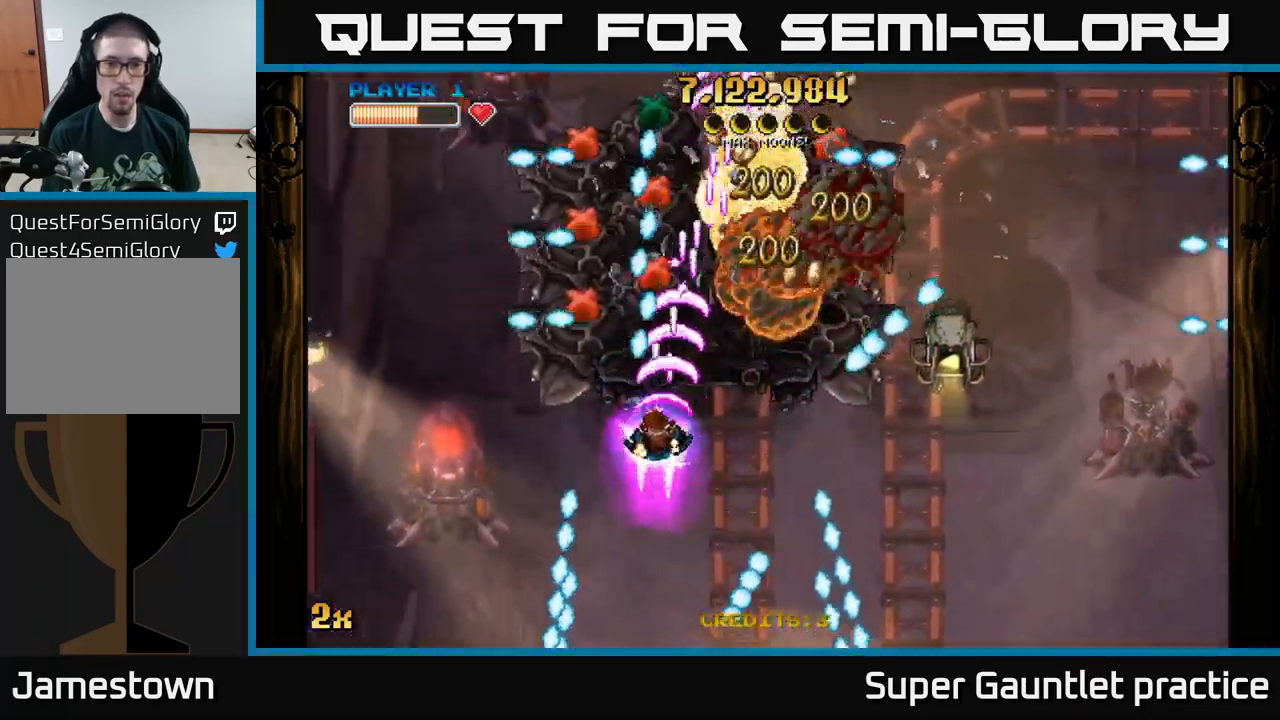
{"buttons": ["A"], "left_stick": "left", "events": [[500, "left_stick", "left"]]}
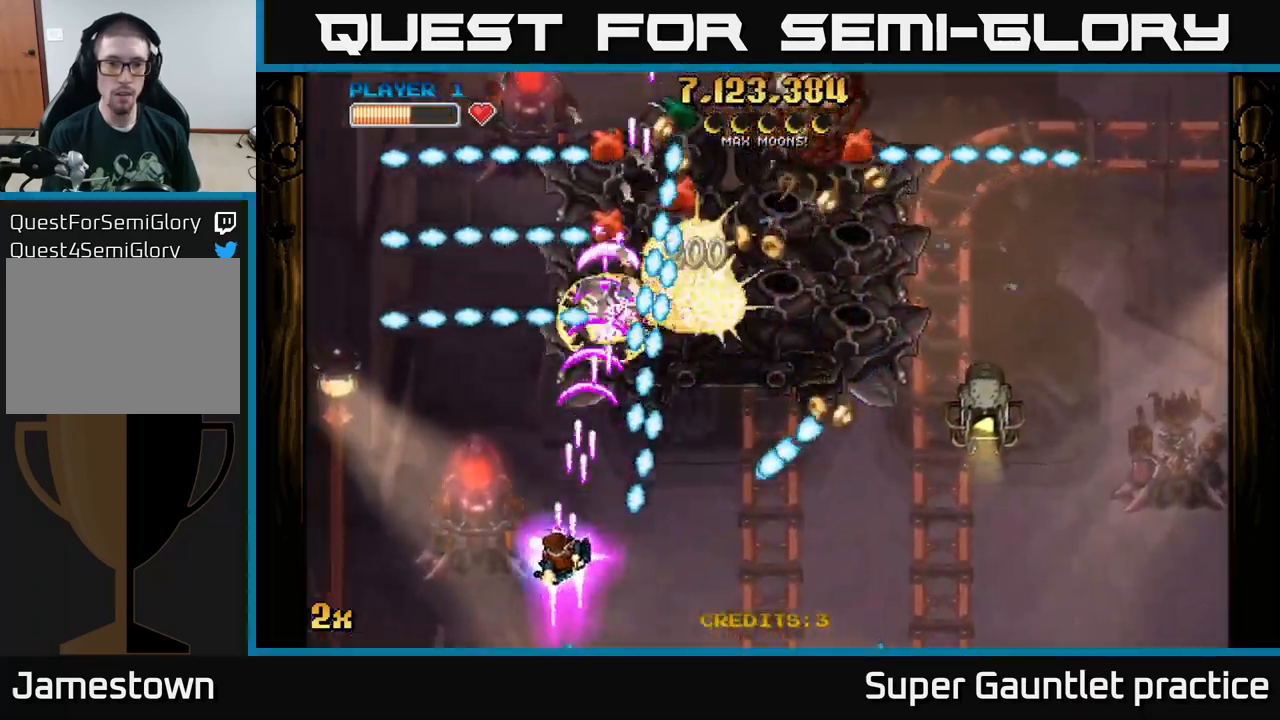
{"buttons": ["A"], "left_stick": "center", "events": [[134, "left_stick", "down-left"], [317, "left_stick", "center"]]}
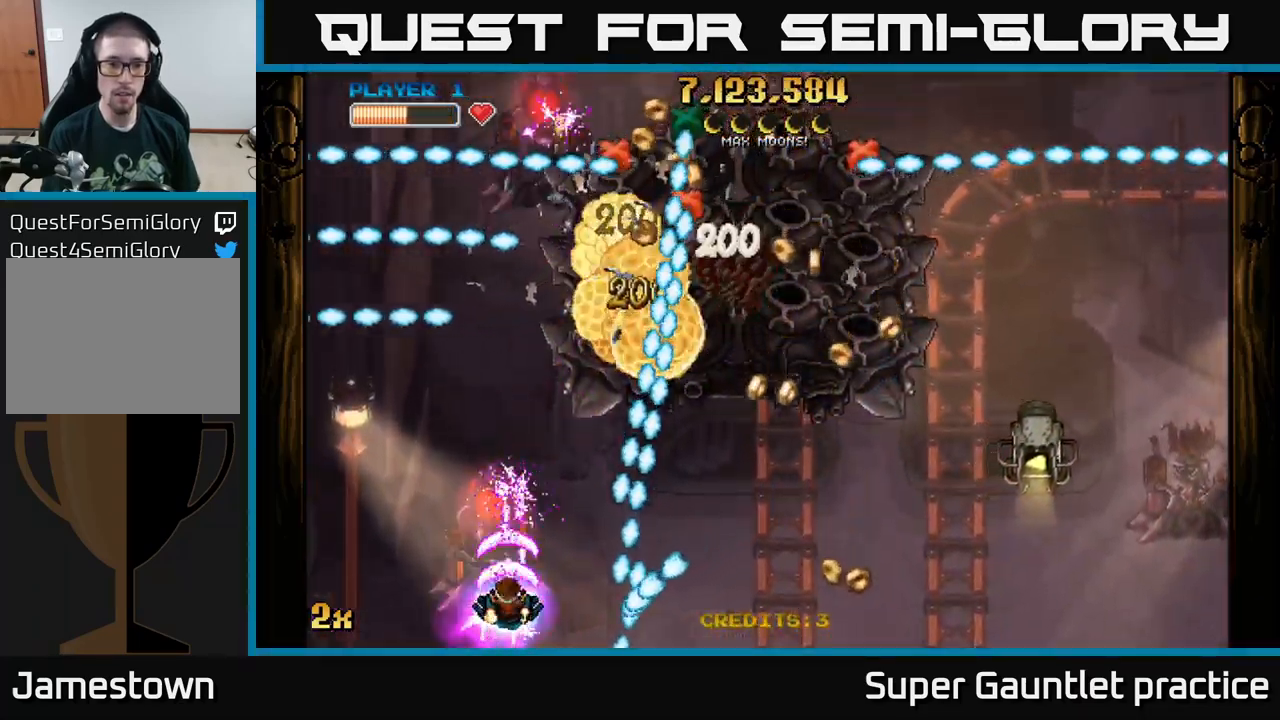
{"buttons": ["A"], "left_stick": "up-left", "events": [[217, "left_stick", "up"], [500, "left_stick", "up-left"]]}
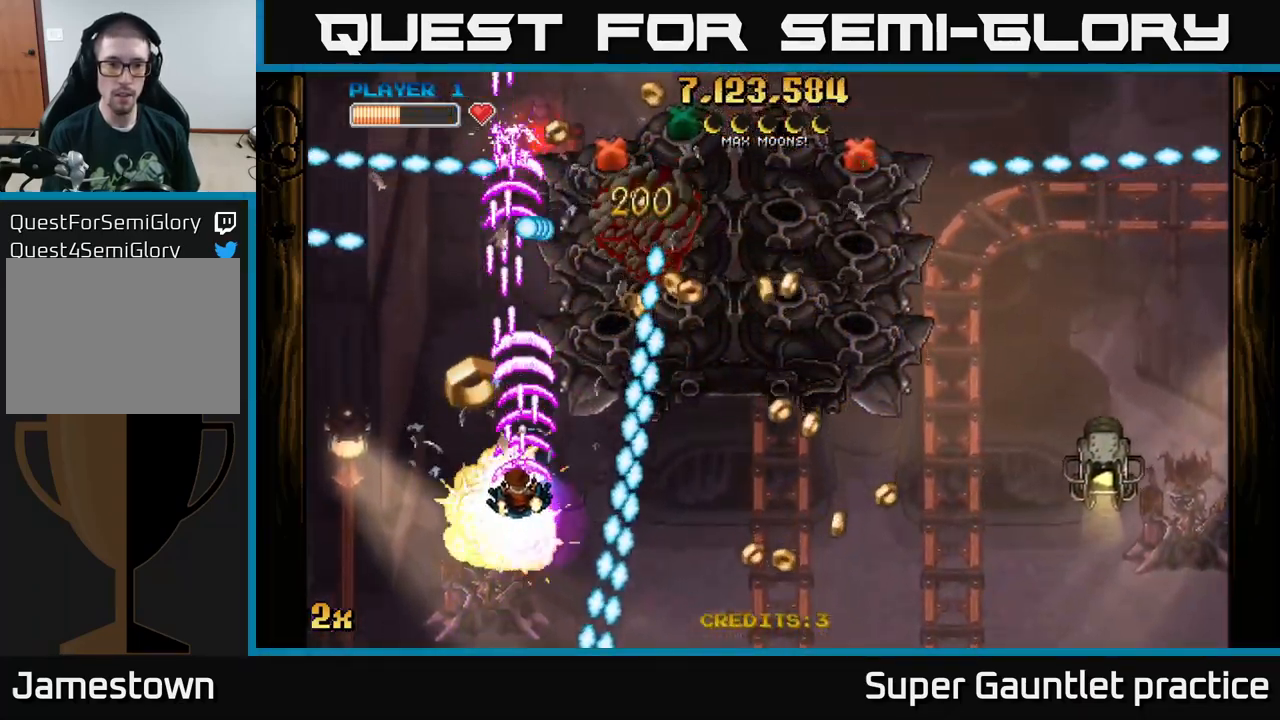
{"buttons": ["A"], "left_stick": "up-left", "events": [[250, "left_stick", "down-left"], [450, "left_stick", "up-left"]]}
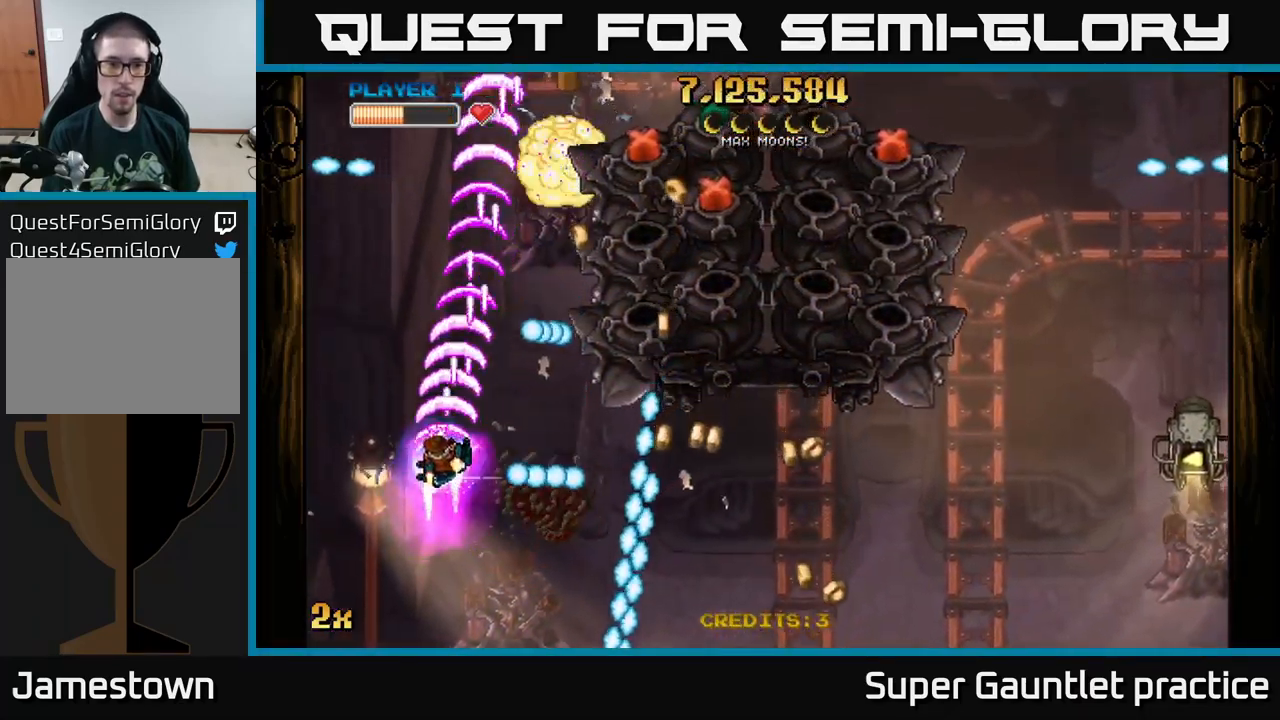
{"buttons": ["A"], "left_stick": "up-right", "events": [[34, "left_stick", "up"], [301, "left_stick", "right"], [317, "X", "down"], [434, "X", "up"], [484, "left_stick", "up-right"]]}
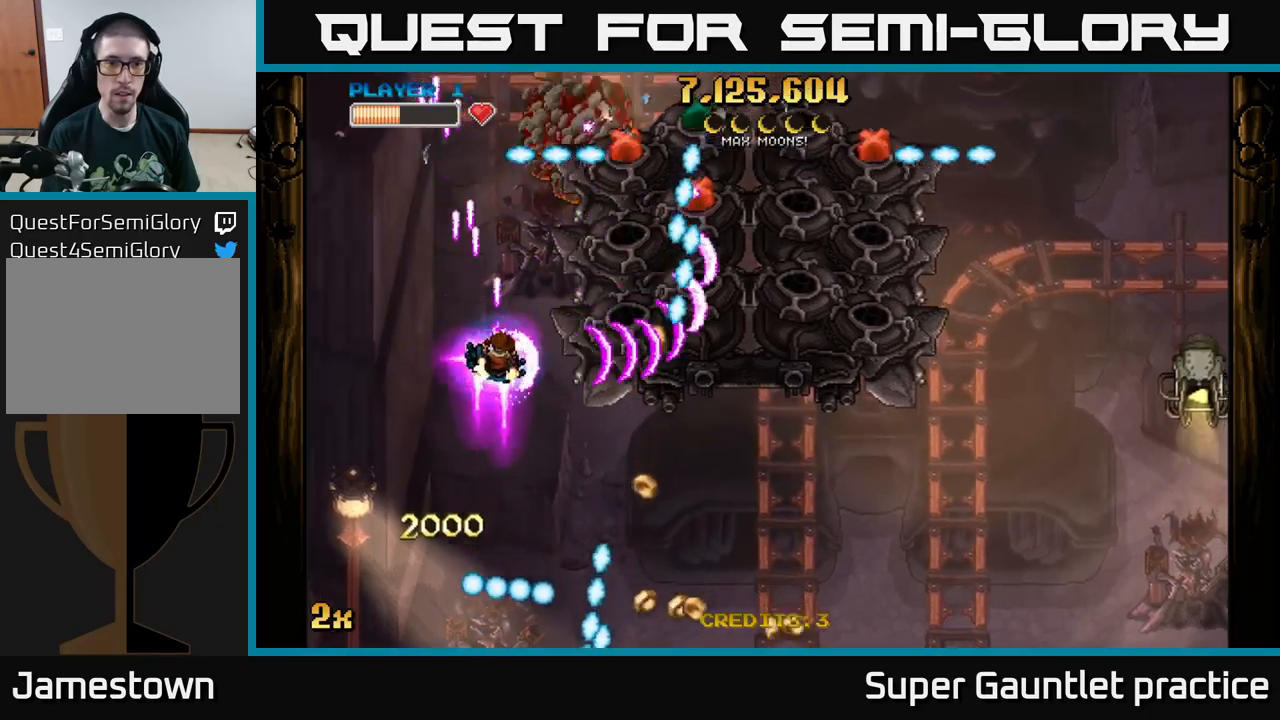
{"buttons": ["A"], "left_stick": "center", "events": [[117, "left_stick", "up"], [283, "left_stick", "up-left"], [383, "left_stick", "center"]]}
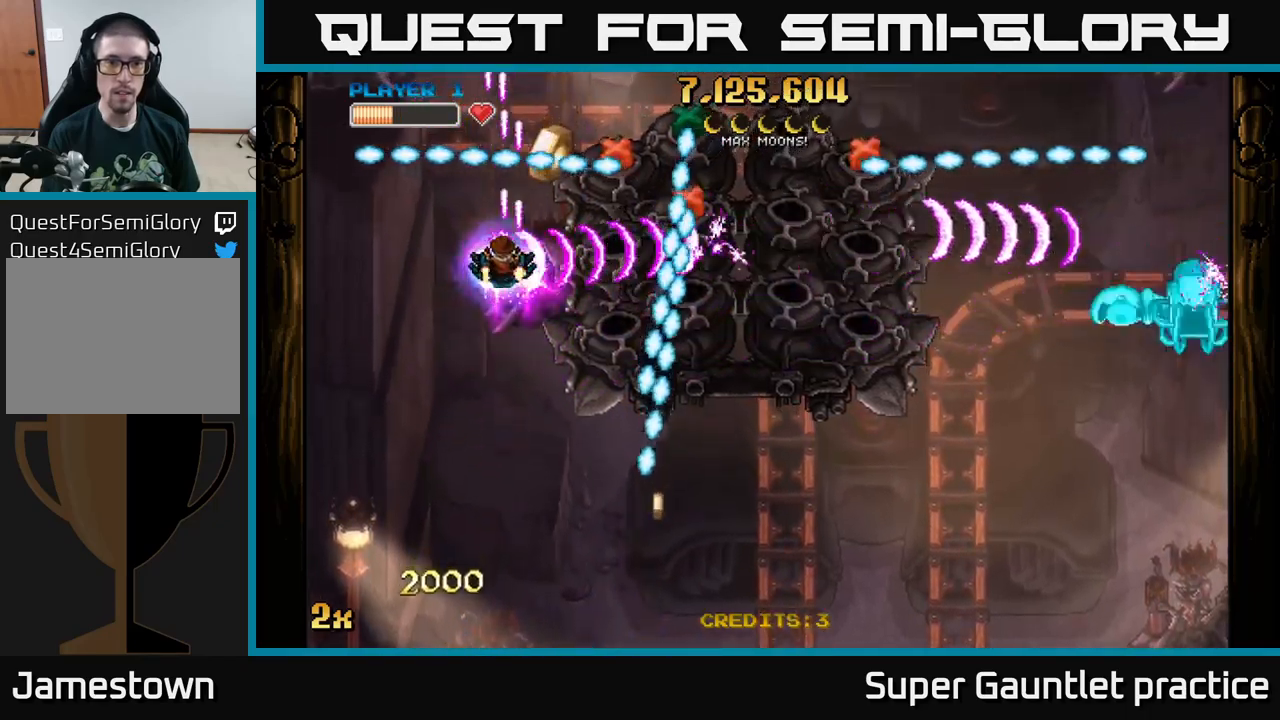
{"buttons": ["A"], "left_stick": "center", "events": [[367, "left_stick", "left"], [500, "left_stick", "center"]]}
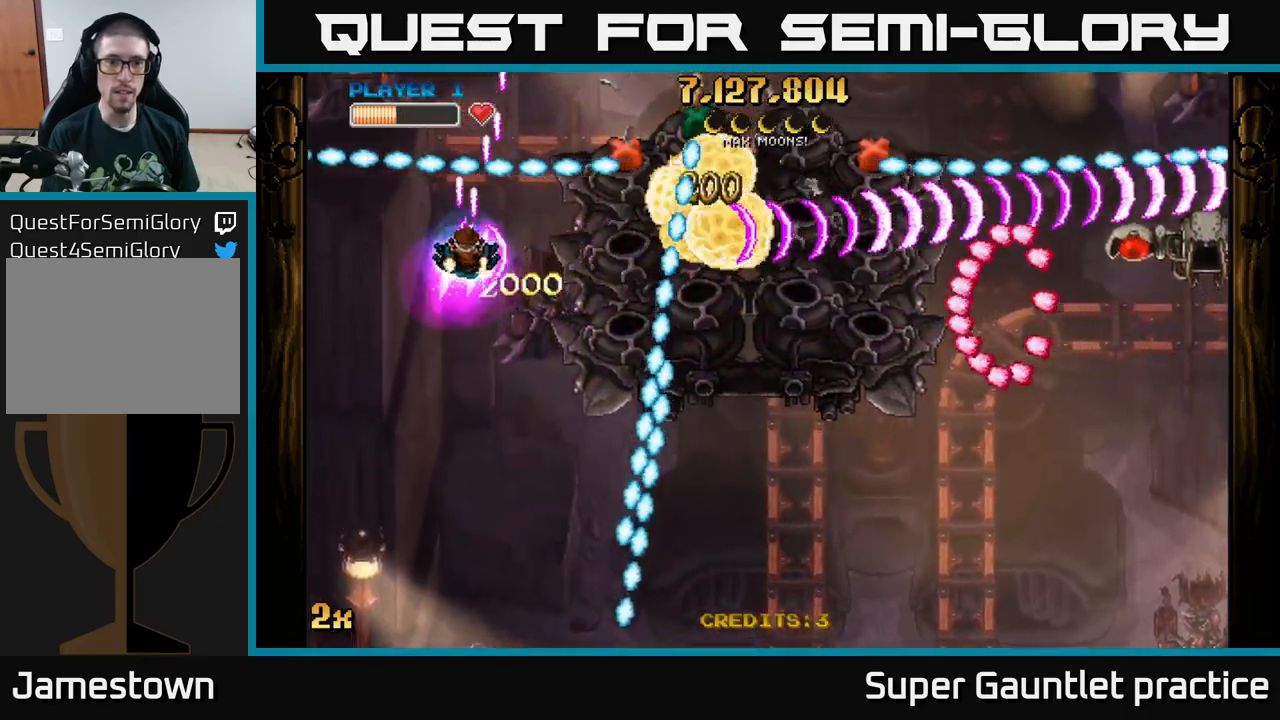
{"buttons": ["A"], "left_stick": "center", "events": []}
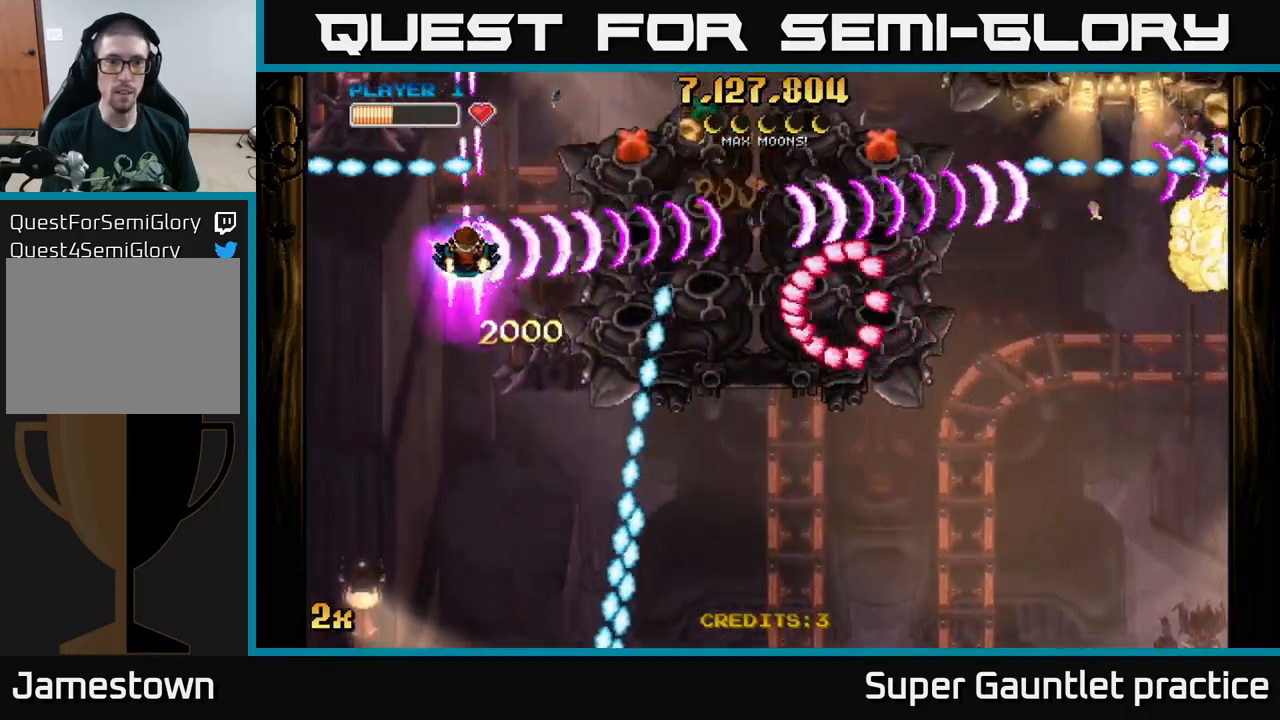
{"buttons": ["A"], "left_stick": "center", "events": [[100, "left_stick", "up-right"], [333, "left_stick", "center"], [400, "left_stick", "down"], [450, "left_stick", "center"]]}
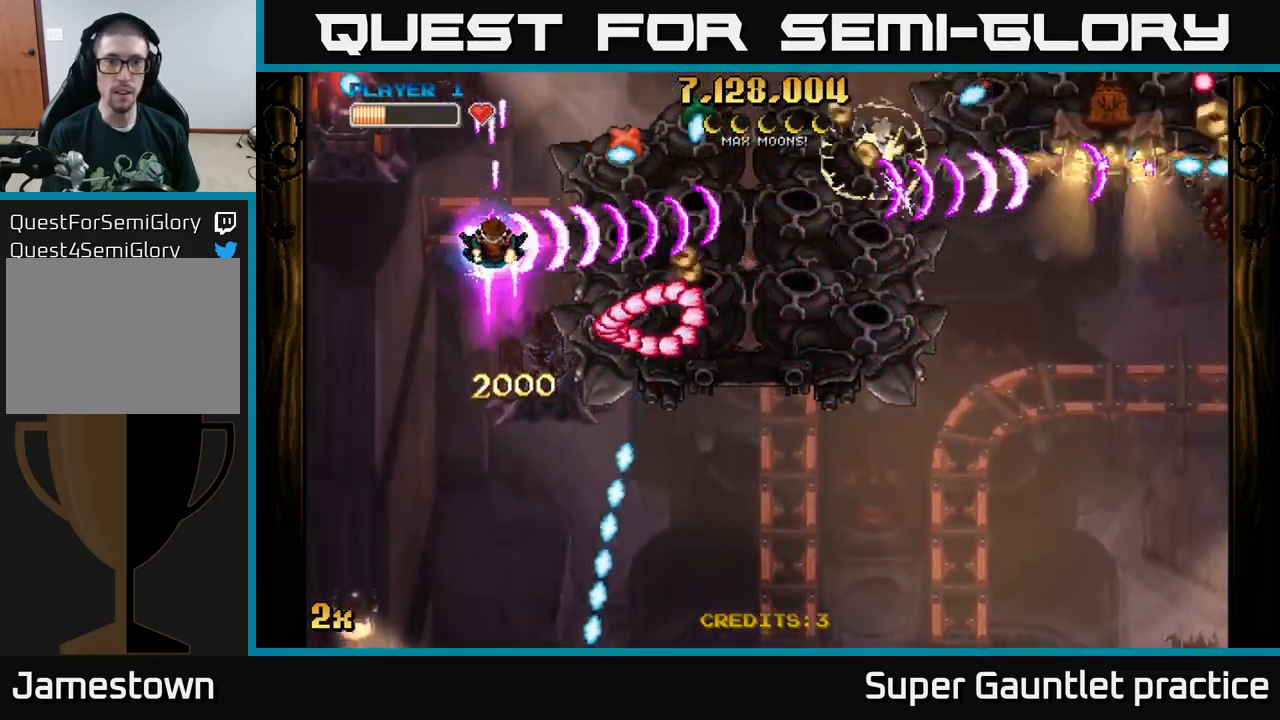
{"buttons": ["A"], "left_stick": "down-left", "events": [[33, "left_stick", "up-left"], [150, "left_stick", "center"], [233, "left_stick", "up"], [333, "left_stick", "left"], [400, "left_stick", "down-left"]]}
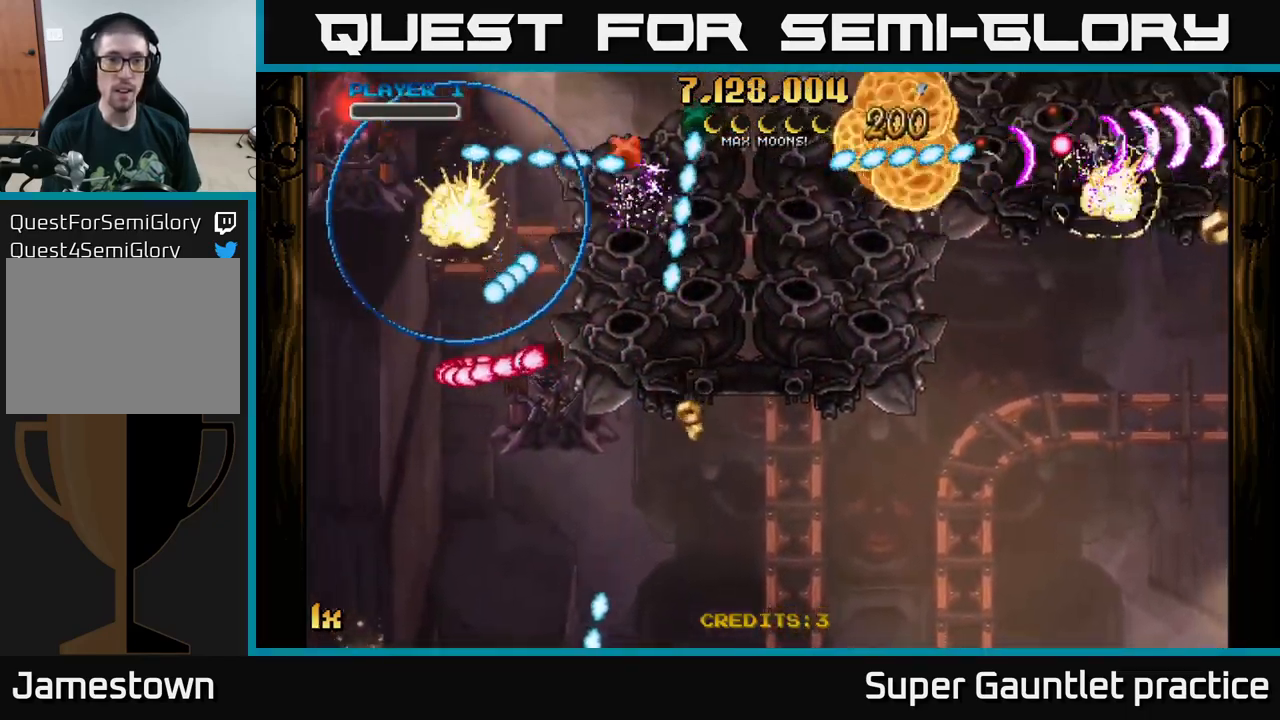
{"buttons": ["A"], "left_stick": "center", "events": [[83, "left_stick", "left"], [267, "left_stick", "center"], [300, "A", "up"], [483, "A", "down"]]}
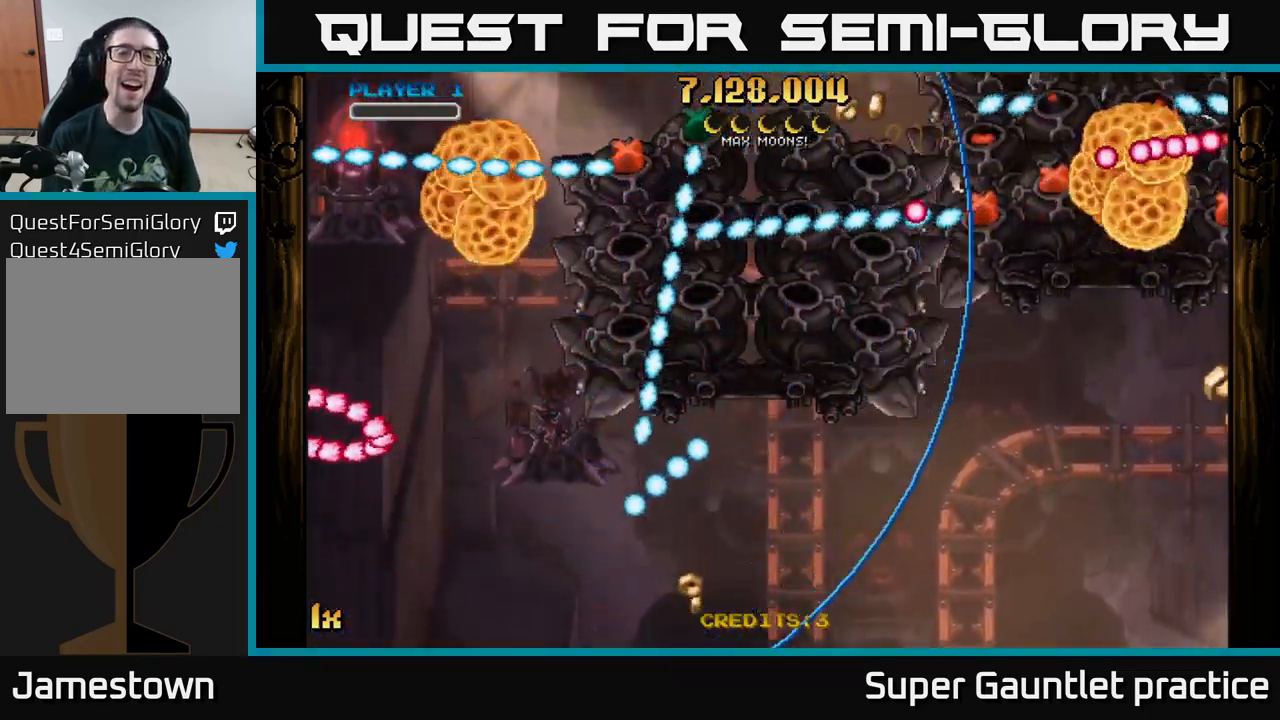
{"buttons": ["A"], "left_stick": "up-left", "events": [[150, "left_stick", "left"], [250, "left_stick", "up-left"]]}
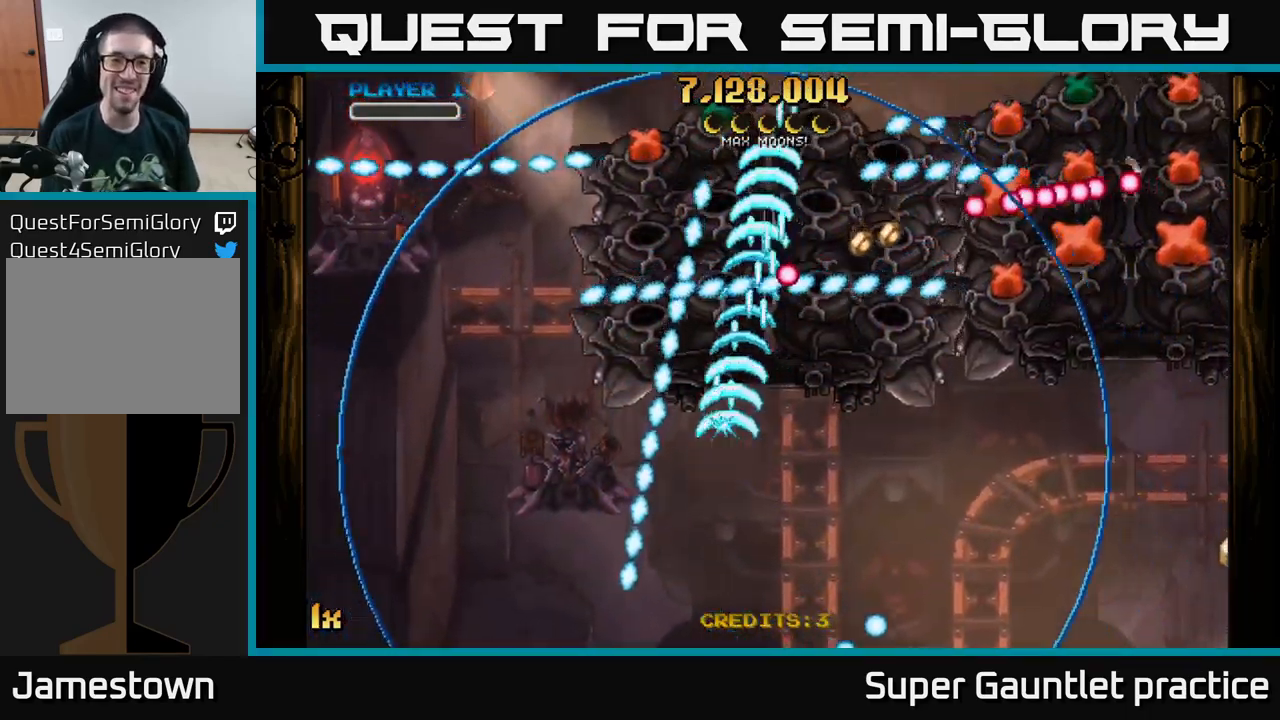
{"buttons": ["A"], "left_stick": "up", "events": [[450, "left_stick", "up"]]}
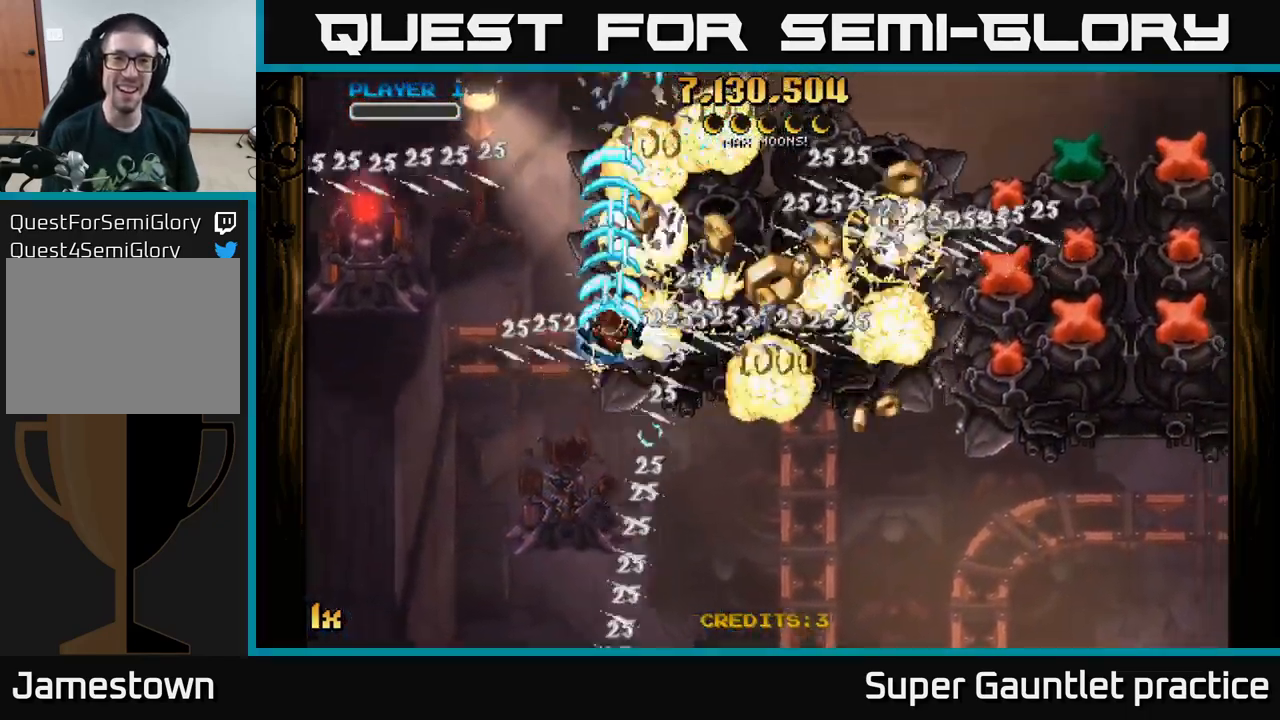
{"buttons": ["A"], "left_stick": "right", "events": [[133, "X", "down"], [133, "left_stick", "right"], [283, "X", "up"]]}
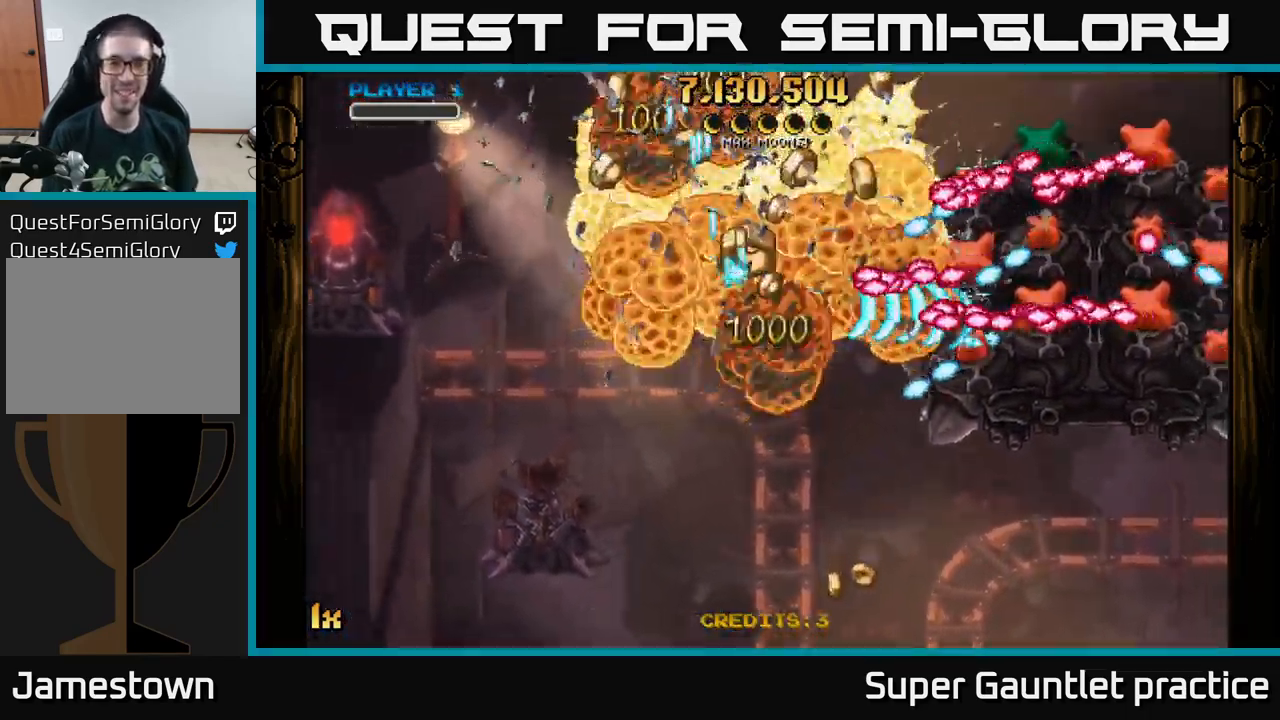
{"buttons": ["A"], "left_stick": "left", "events": [[67, "left_stick", "up-right"], [283, "left_stick", "up-left"], [399, "left_stick", "left"]]}
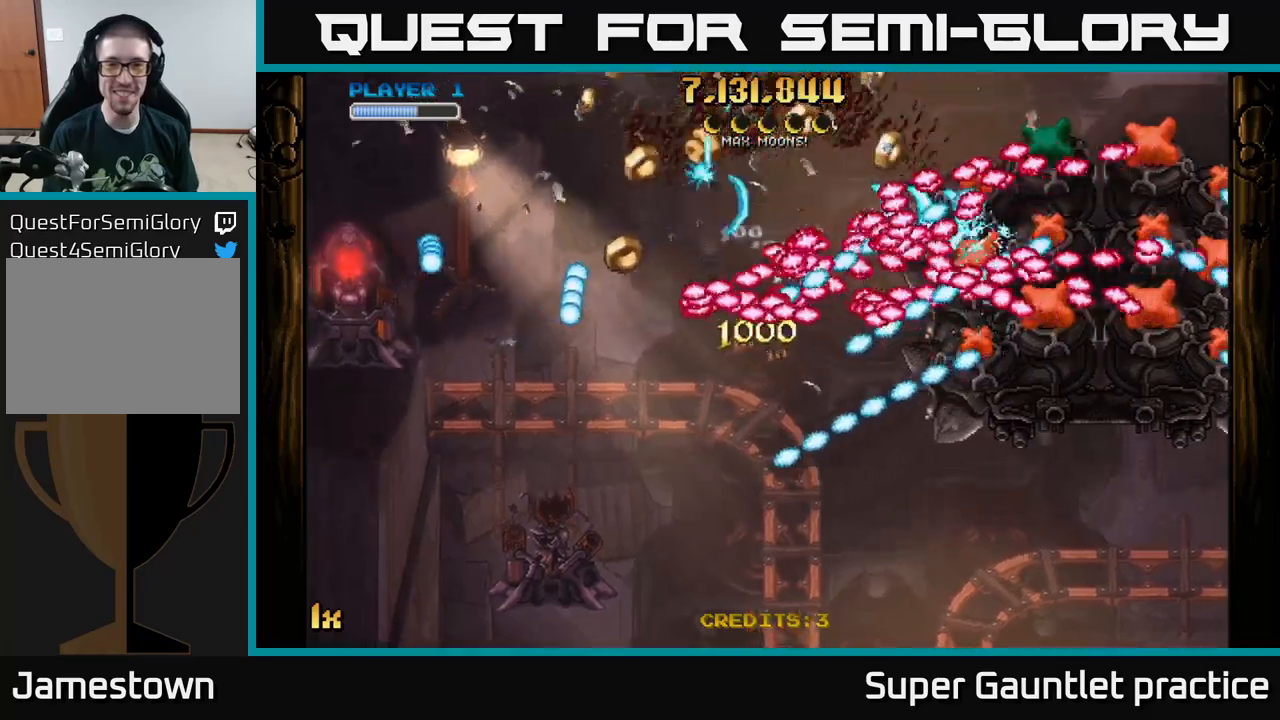
{"buttons": ["A"], "left_stick": "down", "events": [[100, "left_stick", "up"], [150, "left_stick", "right"], [233, "left_stick", "down-right"], [483, "left_stick", "down"]]}
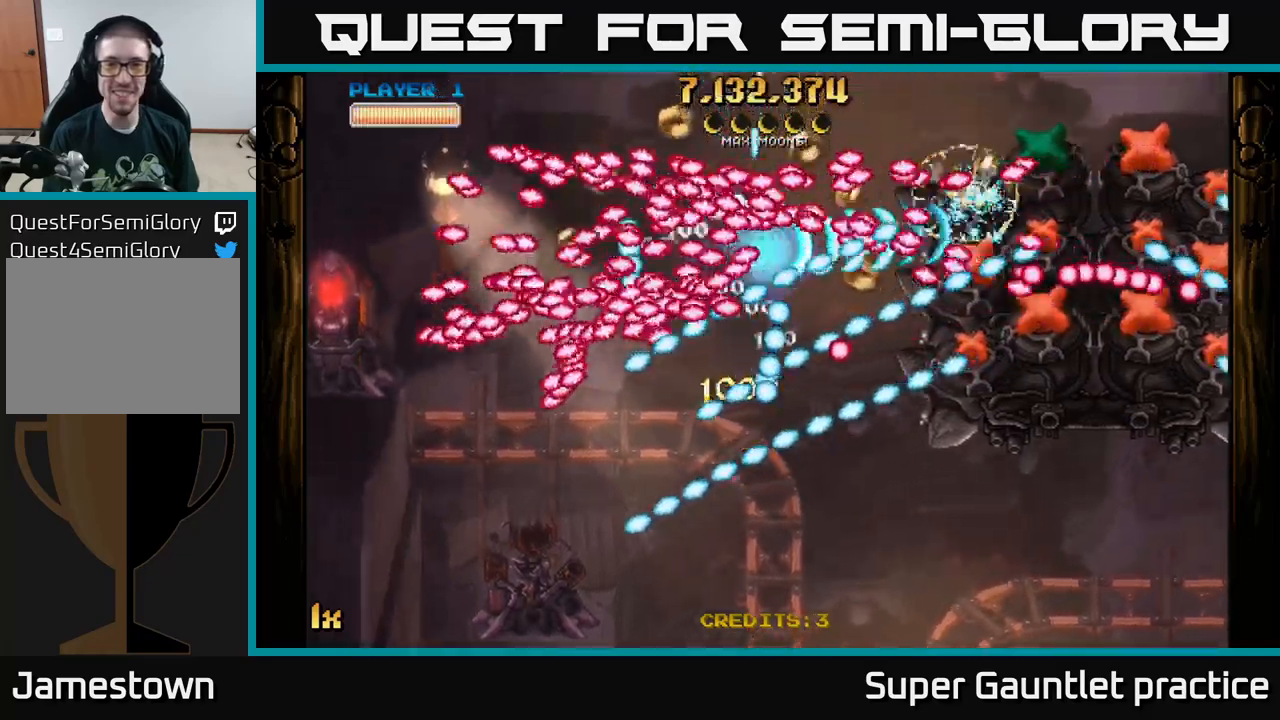
{"buttons": ["A"], "left_stick": "down-right", "events": [[200, "left_stick", "left"], [267, "L1", "down"], [417, "L1", "up"], [483, "left_stick", "down-right"]]}
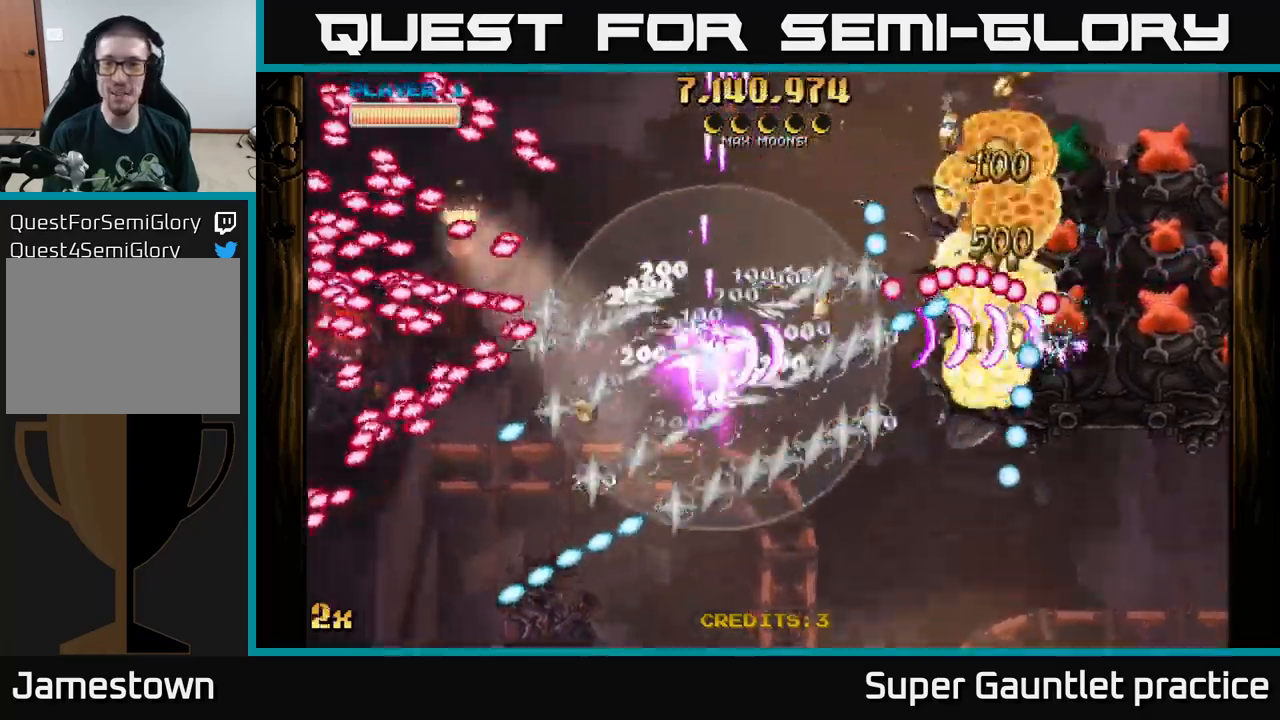
{"buttons": ["A"], "left_stick": "up-right", "events": [[200, "left_stick", "right"], [467, "left_stick", "up-right"]]}
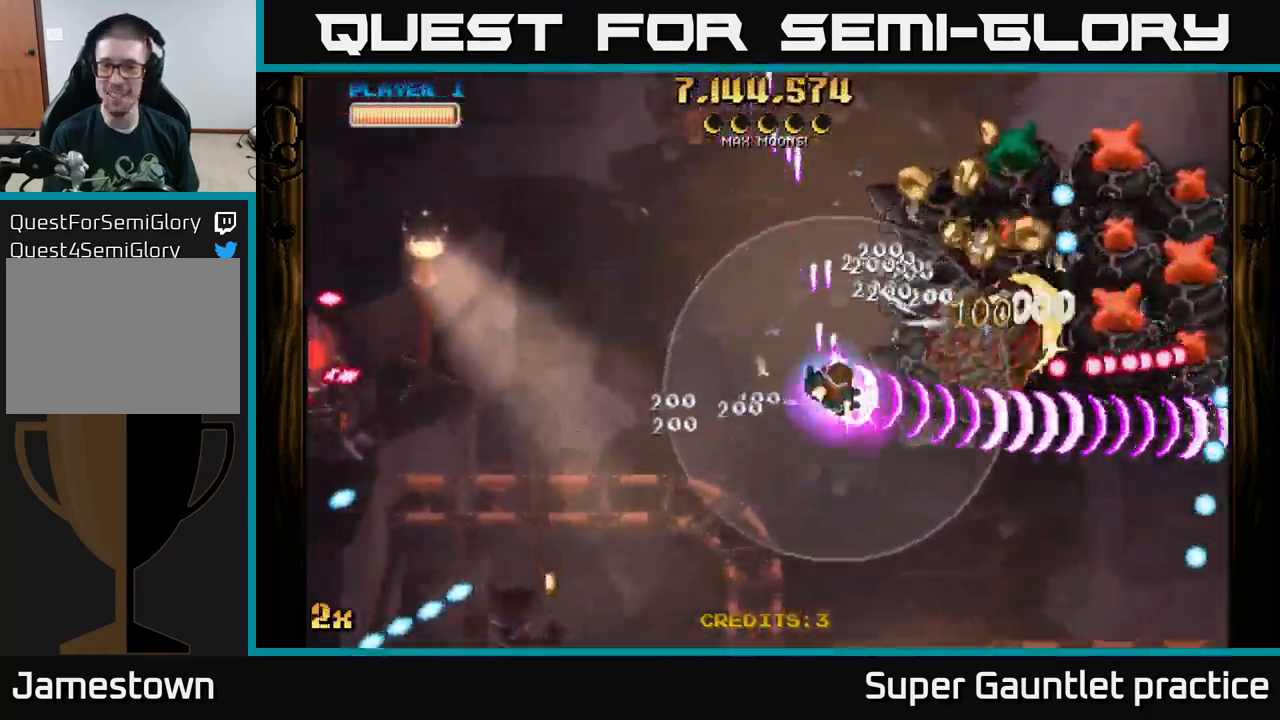
{"buttons": ["A"], "left_stick": "down-right", "events": [[17, "X", "down"], [183, "X", "up"], [233, "left_stick", "right"], [333, "left_stick", "down-right"]]}
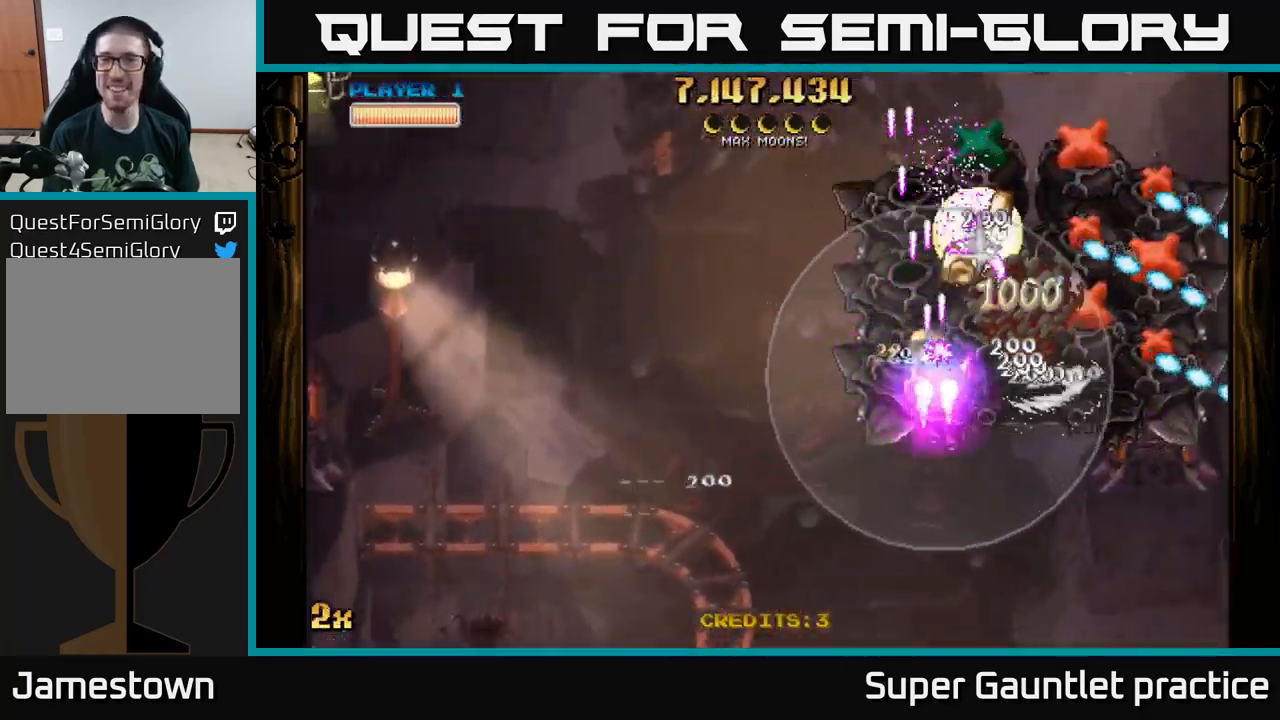
{"buttons": ["A"], "left_stick": "down-right", "events": [[183, "left_stick", "up"], [200, "X", "down"], [317, "X", "up"], [367, "left_stick", "down-right"]]}
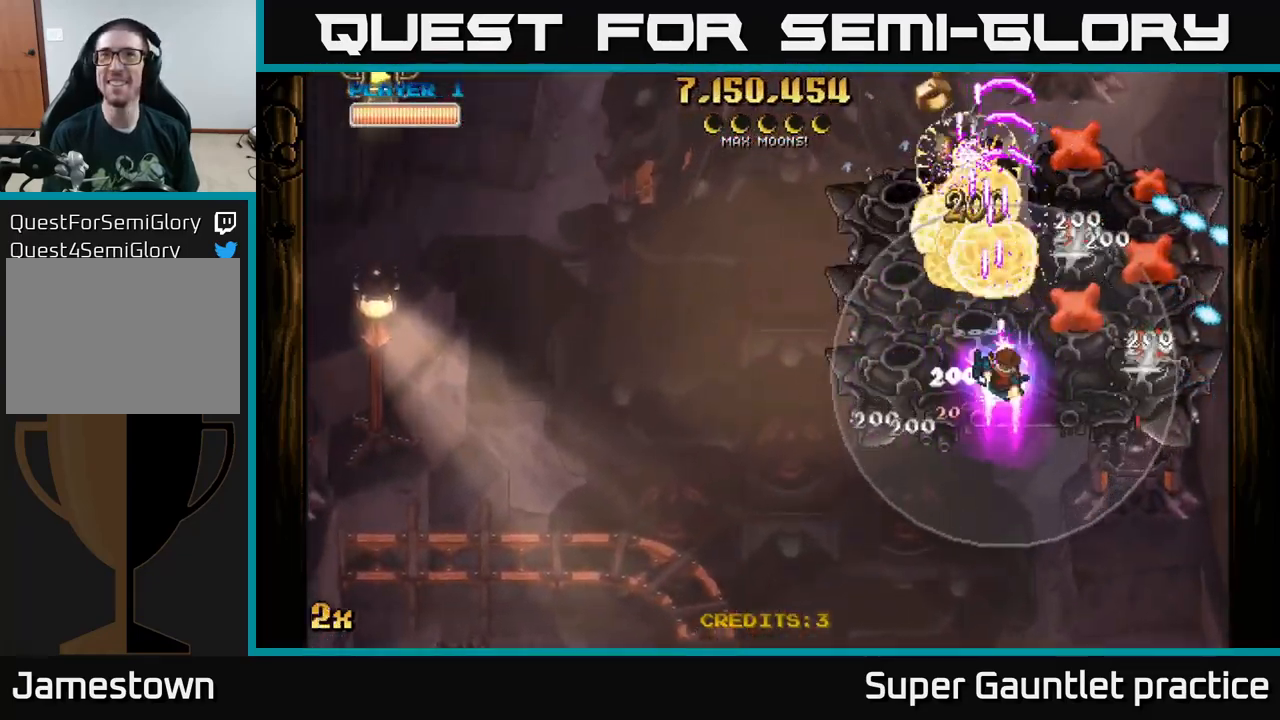
{"buttons": ["A"], "left_stick": "down", "events": [[433, "left_stick", "down"]]}
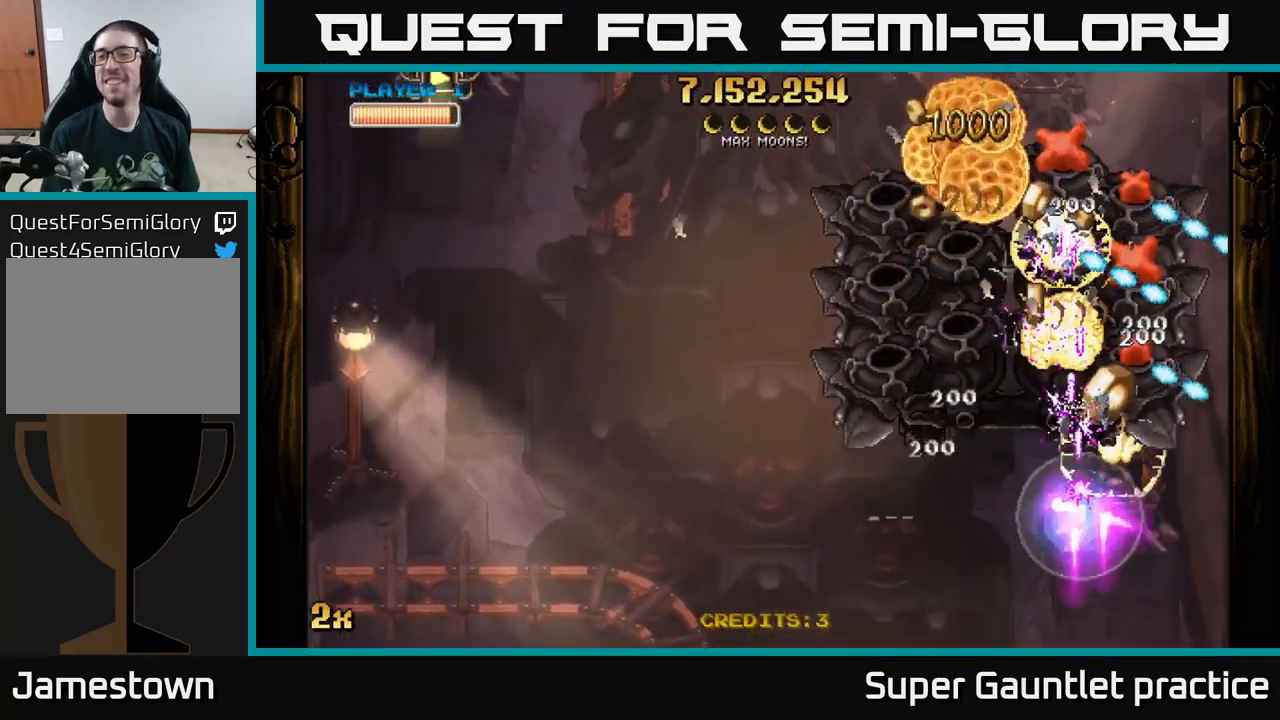
{"buttons": ["A"], "left_stick": "center", "events": [[117, "left_stick", "down-right"], [267, "left_stick", "down"], [467, "left_stick", "center"]]}